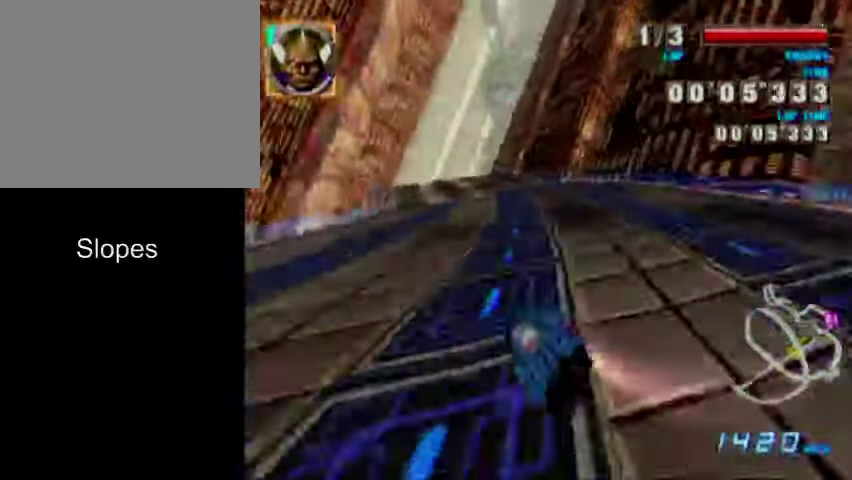
Gameplay with a controller (Nintendo layout); each line is a JSON object with the inputs held at the frame after it (dt_ms = milliseconds from this image to that frame). "events" lists button and stick changes between this image and that frame as [ms after this image, input, new state], when the widget could be followed in between. Not read: L3 R3 right_stick.
{"dt_ms": 400, "buttons": ["A"], "left_stick": "center", "events": [[34, "left_stick", "center"], [100, "A", "down"], [134, "left_stick", "right"], [400, "left_stick", "center"]]}
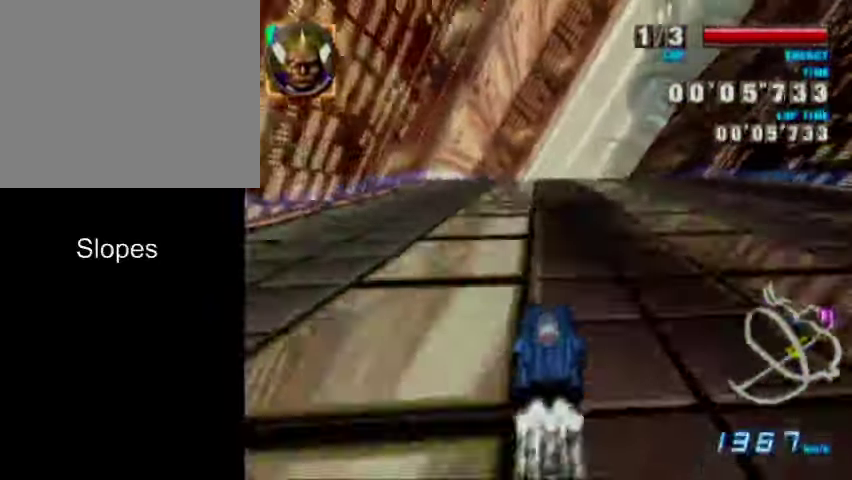
{"dt_ms": 500, "buttons": ["A"], "left_stick": "center", "events": []}
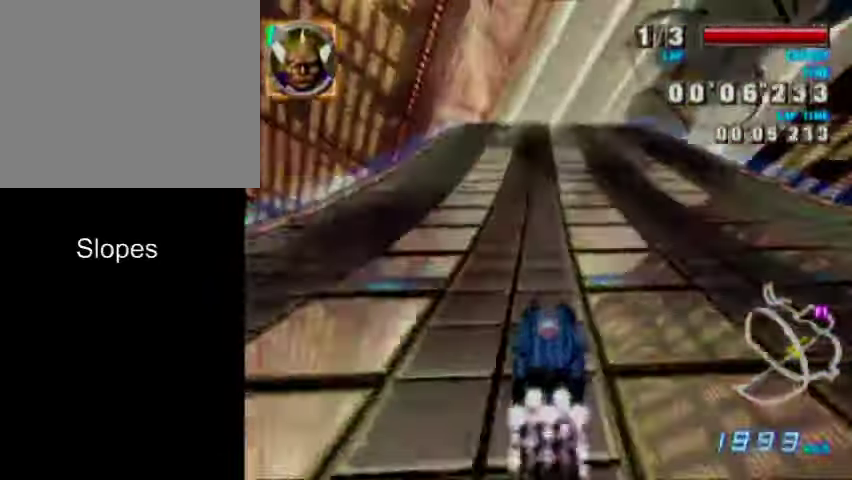
{"dt_ms": 500, "buttons": [], "left_stick": "left", "events": [[67, "A", "up"], [100, "left_stick", "left"]]}
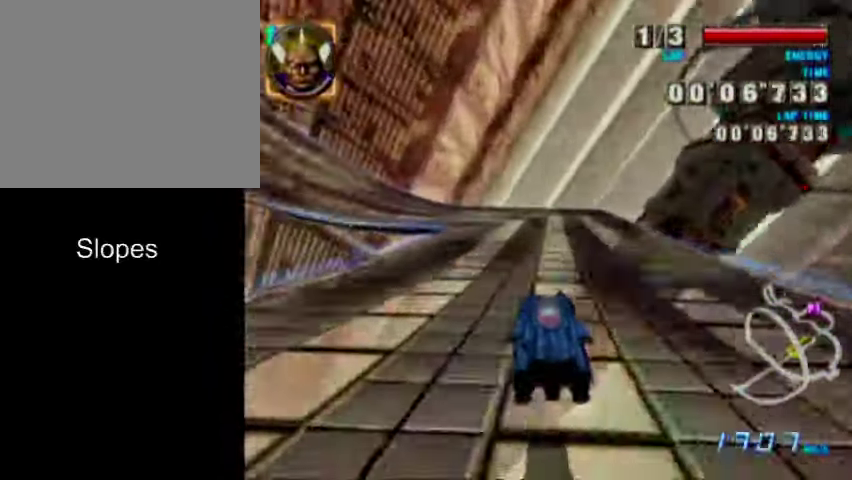
{"dt_ms": 400, "buttons": [], "left_stick": "left", "events": []}
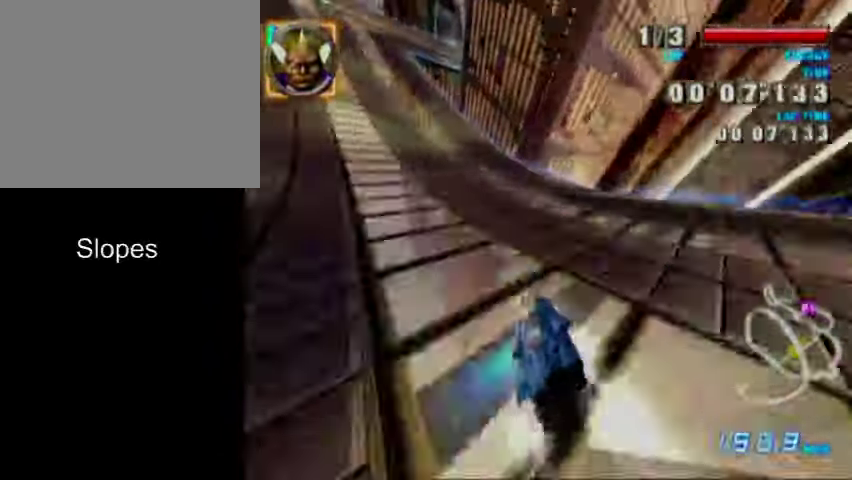
{"dt_ms": 600, "buttons": [], "left_stick": "right", "events": [[200, "left_stick", "up-left"], [300, "left_stick", "up-right"], [500, "left_stick", "right"]]}
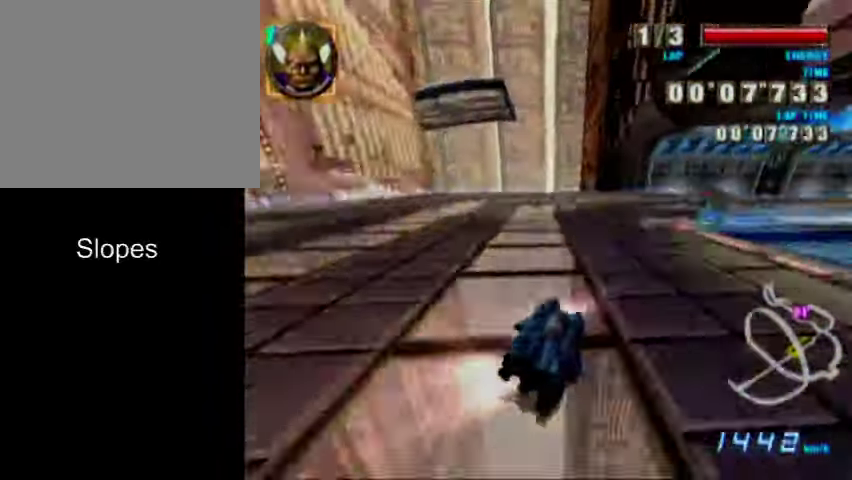
{"dt_ms": 600, "buttons": [], "left_stick": "center", "events": [[367, "left_stick", "center"]]}
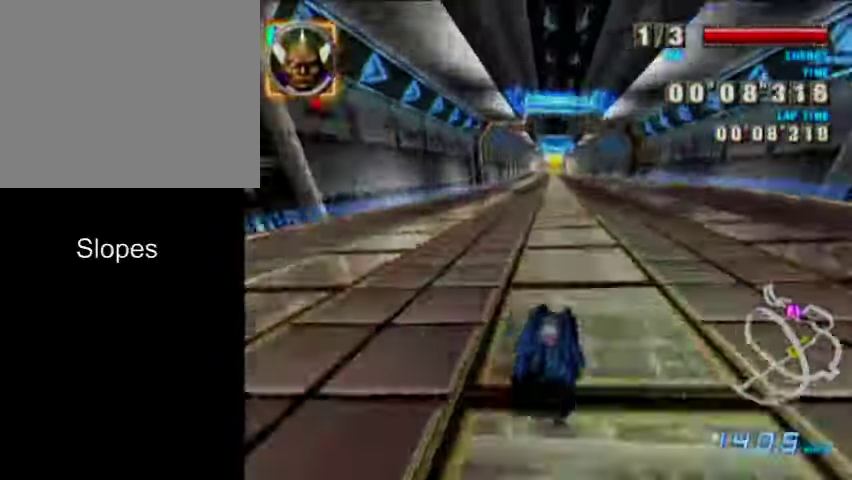
{"dt_ms": 300, "buttons": [], "left_stick": "center", "events": [[134, "left_stick", "left"], [234, "left_stick", "center"]]}
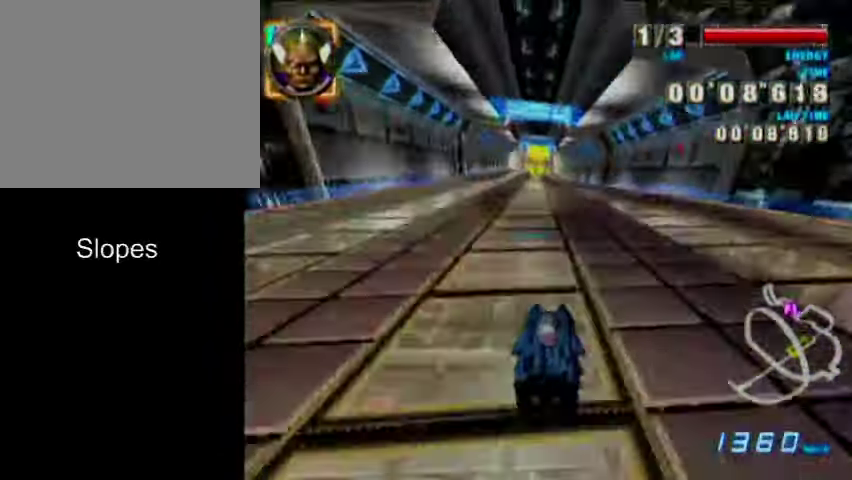
{"dt_ms": 400, "buttons": [], "left_stick": "center", "events": [[67, "left_stick", "left"], [400, "left_stick", "center"]]}
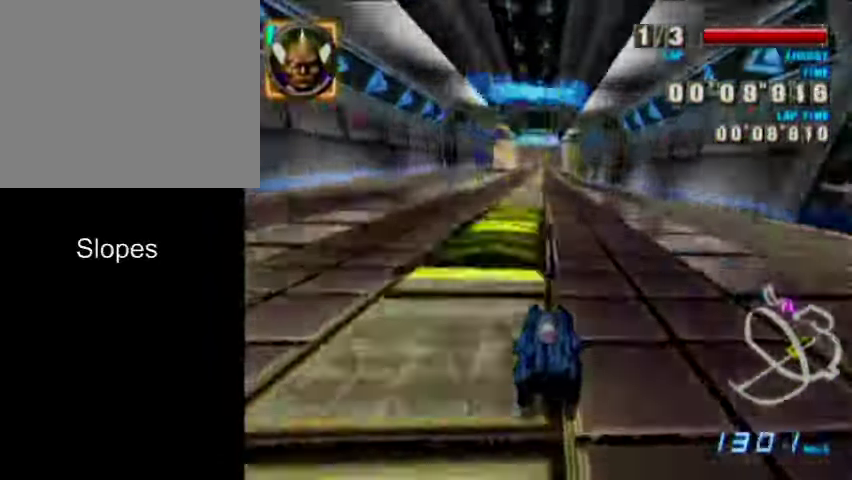
{"dt_ms": 600, "buttons": ["A"], "left_stick": "center", "events": [[34, "A", "down"]]}
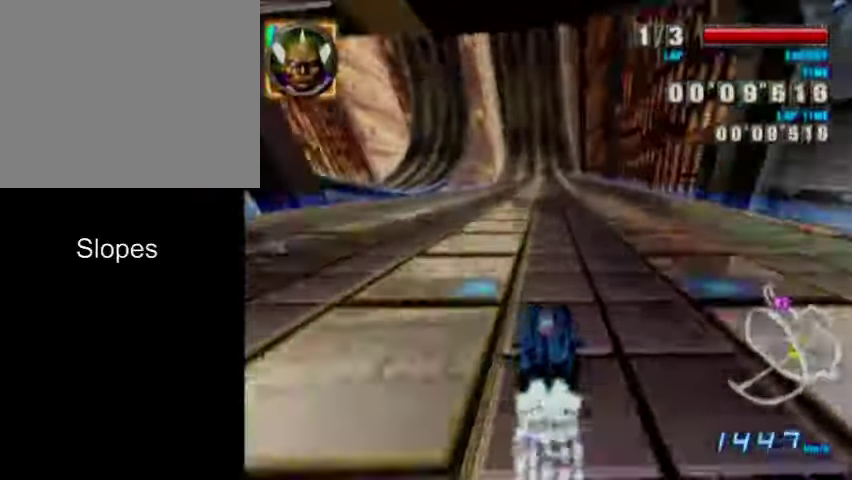
{"dt_ms": 500, "buttons": [], "left_stick": "center", "events": [[33, "left_stick", "left"], [366, "left_stick", "center"], [500, "A", "up"]]}
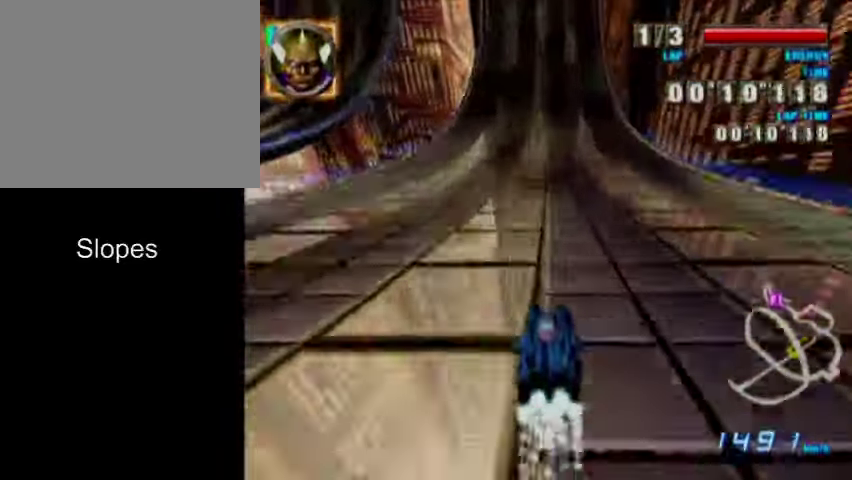
{"dt_ms": 500, "buttons": [], "left_stick": "up-left", "events": [[233, "left_stick", "up-left"]]}
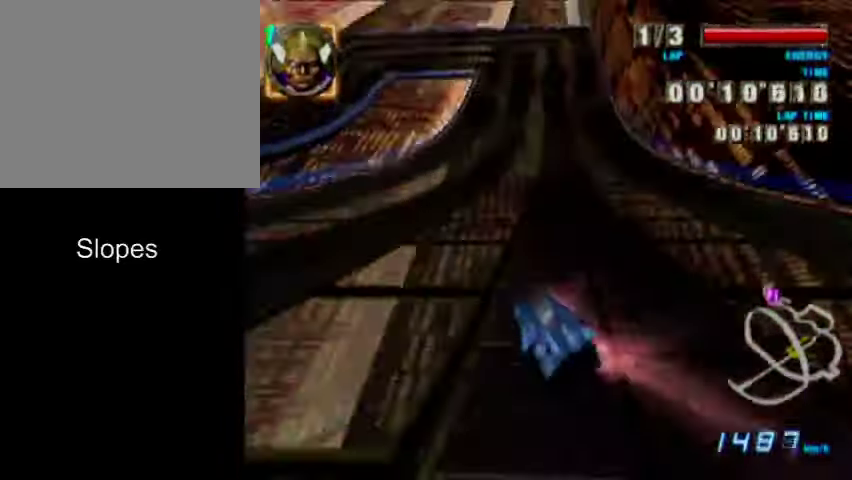
{"dt_ms": 400, "buttons": [], "left_stick": "up-left", "events": []}
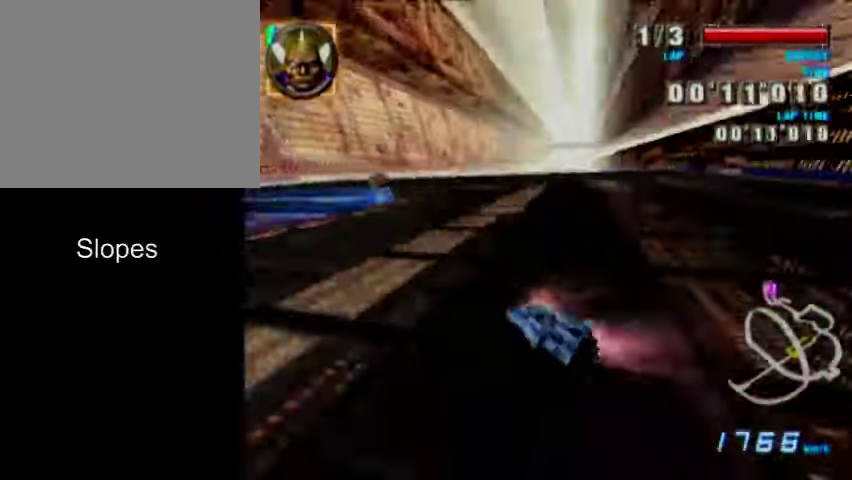
{"dt_ms": 600, "buttons": [], "left_stick": "up-left", "events": []}
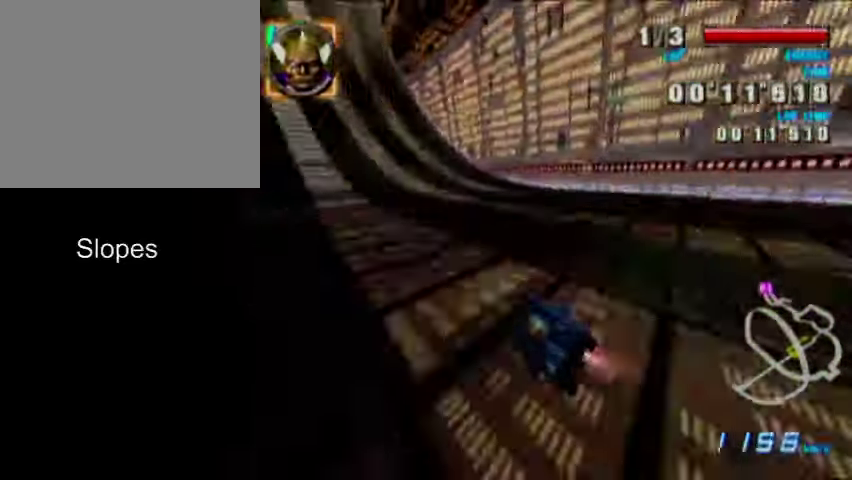
{"dt_ms": 500, "buttons": ["A"], "left_stick": "left", "events": [[66, "left_stick", "center"], [133, "A", "down"], [400, "left_stick", "left"]]}
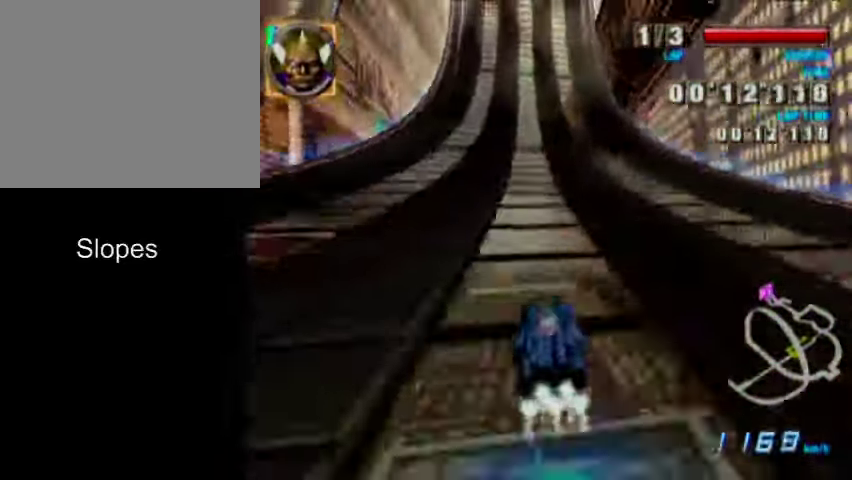
{"dt_ms": 500, "buttons": ["A"], "left_stick": "center", "events": [[166, "left_stick", "center"]]}
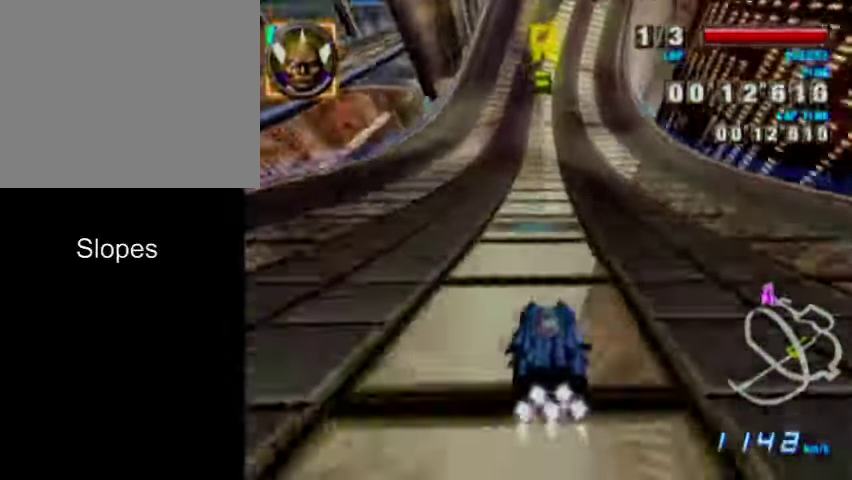
{"dt_ms": 500, "buttons": ["A"], "left_stick": "right", "events": [[266, "left_stick", "right"]]}
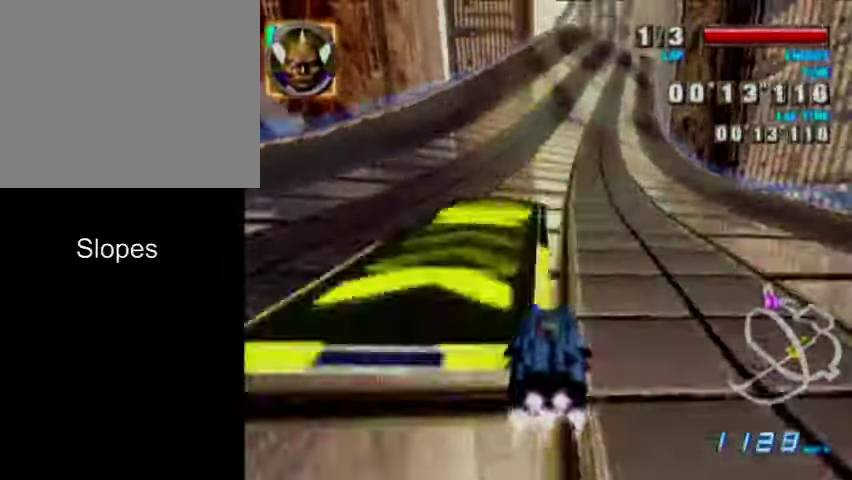
{"dt_ms": 500, "buttons": ["A"], "left_stick": "right", "events": []}
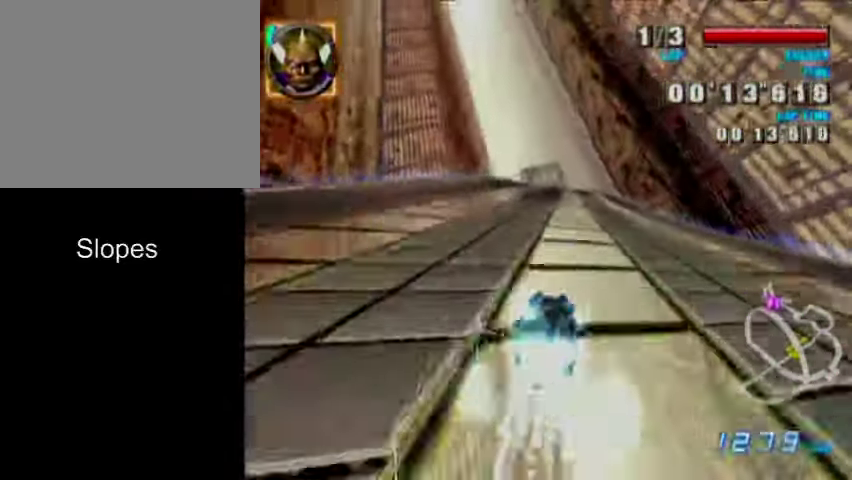
{"dt_ms": 300, "buttons": ["A"], "left_stick": "center", "events": [[66, "left_stick", "center"]]}
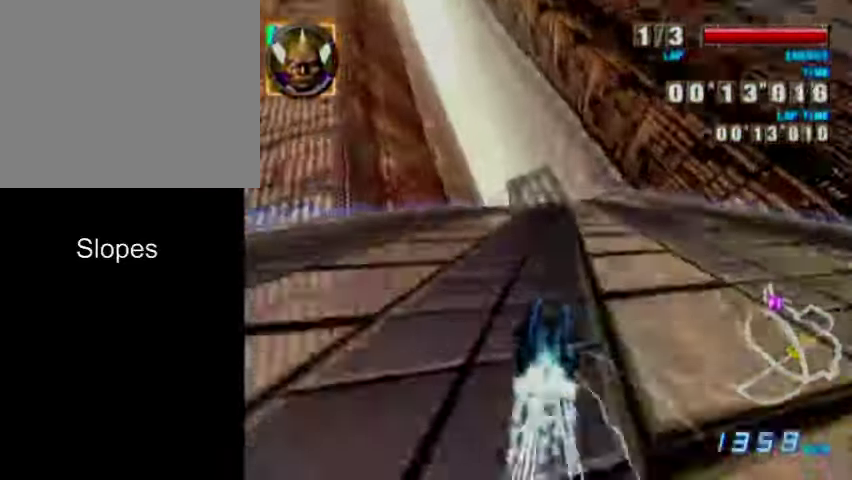
{"dt_ms": 500, "buttons": ["A"], "left_stick": "left", "events": [[166, "left_stick", "left"]]}
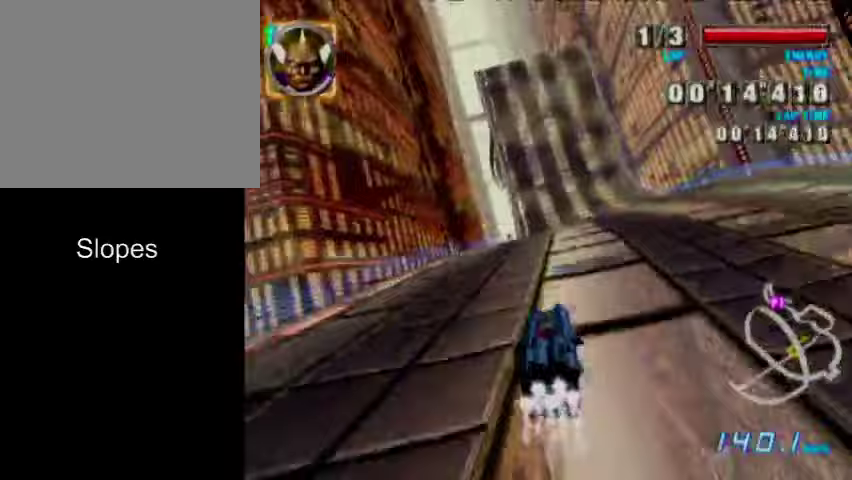
{"dt_ms": 600, "buttons": [], "left_stick": "up", "events": [[100, "A", "up"], [367, "left_stick", "center"], [500, "left_stick", "up"]]}
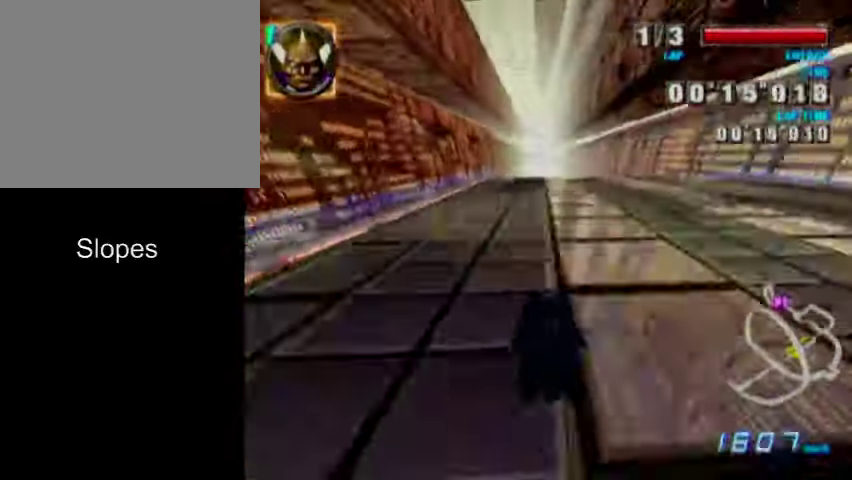
{"dt_ms": 800, "buttons": ["A"], "left_stick": "up-left", "events": [[600, "A", "down"], [700, "left_stick", "up-left"]]}
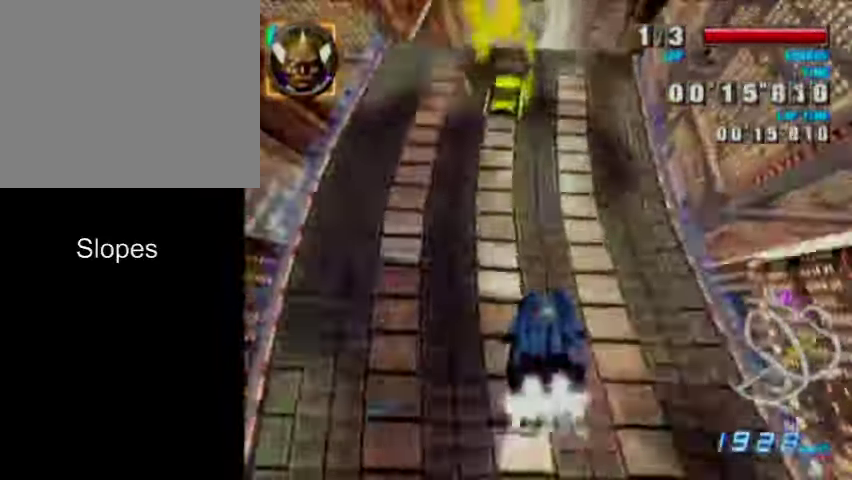
{"dt_ms": 500, "buttons": ["A"], "left_stick": "up", "events": [[267, "left_stick", "up"]]}
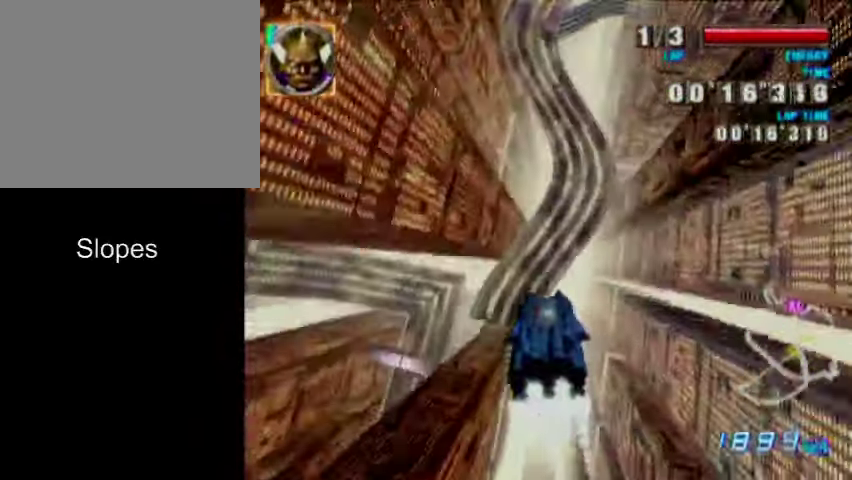
{"dt_ms": 300, "buttons": ["A"], "left_stick": "down", "events": [[300, "left_stick", "down"]]}
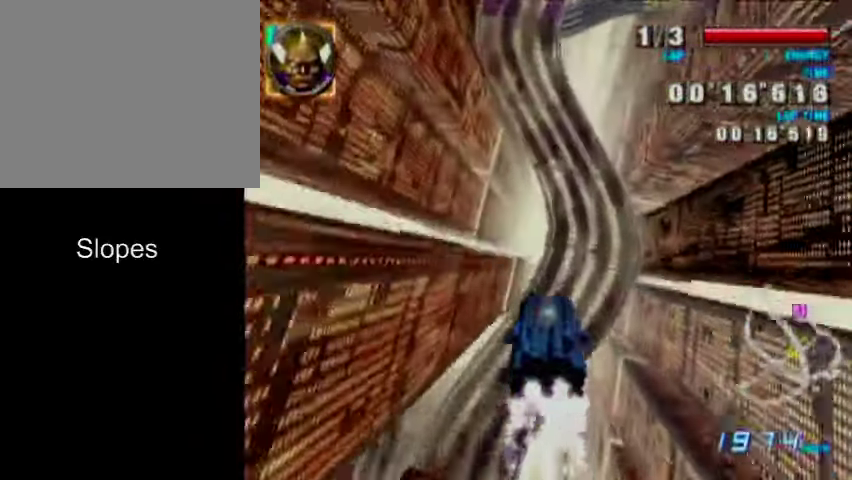
{"dt_ms": 400, "buttons": [], "left_stick": "center", "events": [[333, "A", "up"], [333, "left_stick", "center"]]}
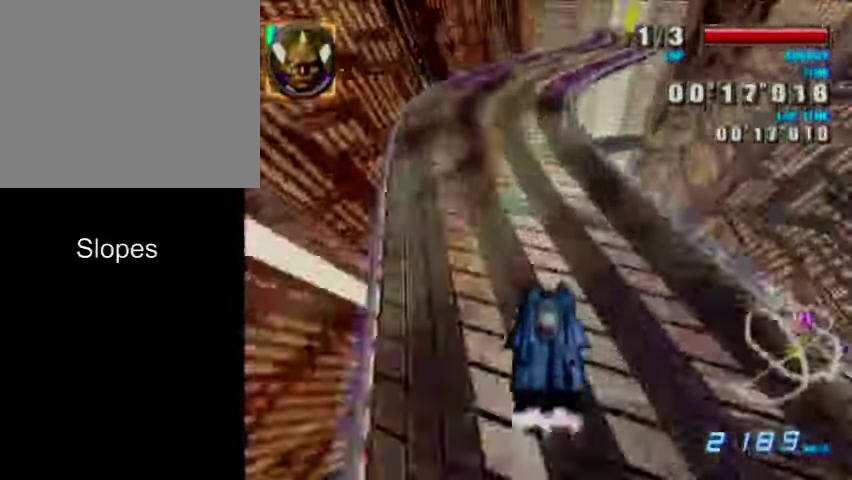
{"dt_ms": 500, "buttons": [], "left_stick": "center", "events": [[267, "left_stick", "up-right"], [433, "left_stick", "center"]]}
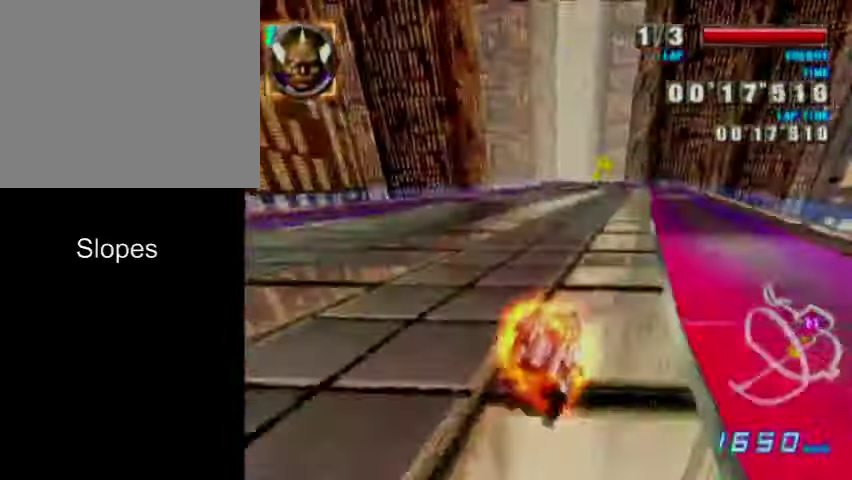
{"dt_ms": 700, "buttons": ["A"], "left_stick": "center", "events": [[500, "left_stick", "left"], [533, "A", "down"], [633, "left_stick", "center"]]}
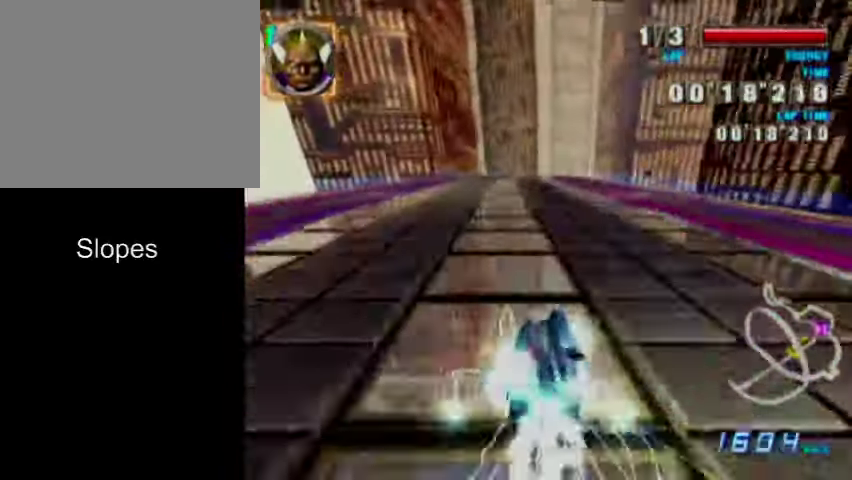
{"dt_ms": 400, "buttons": ["A"], "left_stick": "right", "events": [[233, "left_stick", "right"]]}
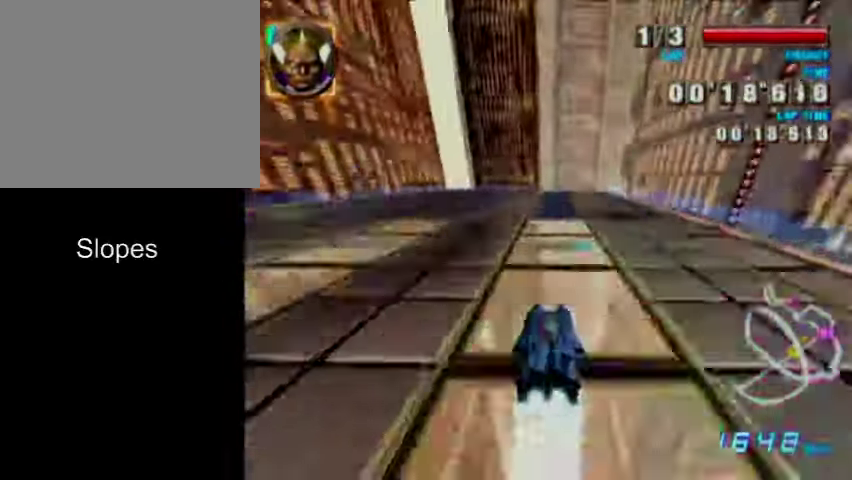
{"dt_ms": 400, "buttons": [], "left_stick": "right", "events": [[167, "left_stick", "center"], [367, "A", "up"], [400, "left_stick", "right"]]}
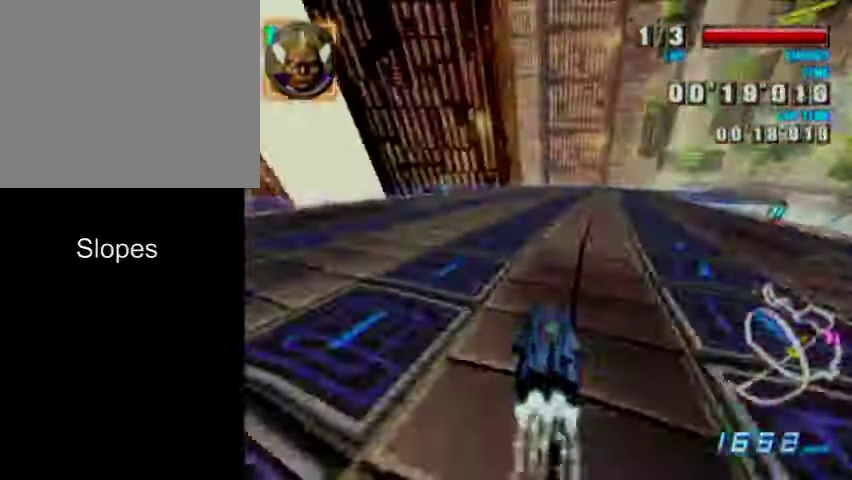
{"dt_ms": 400, "buttons": [], "left_stick": "center", "events": [[133, "left_stick", "up-right"], [267, "left_stick", "center"]]}
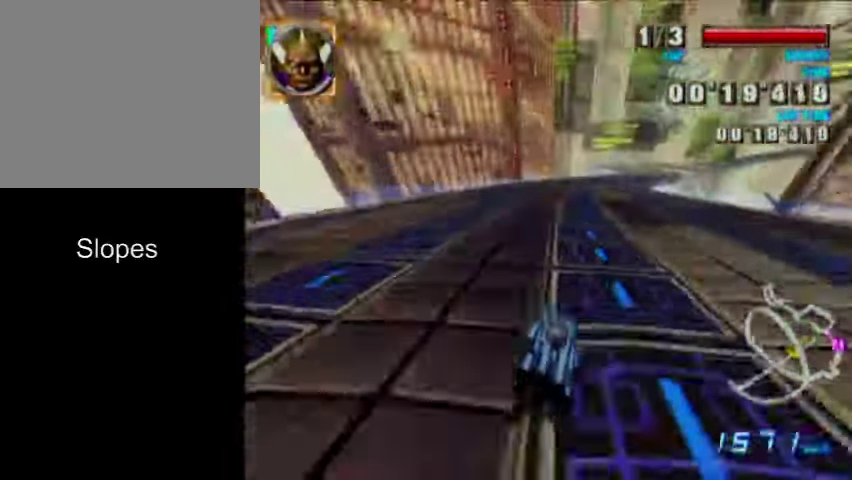
{"dt_ms": 600, "buttons": [], "left_stick": "center", "events": [[300, "left_stick", "right"], [467, "left_stick", "center"]]}